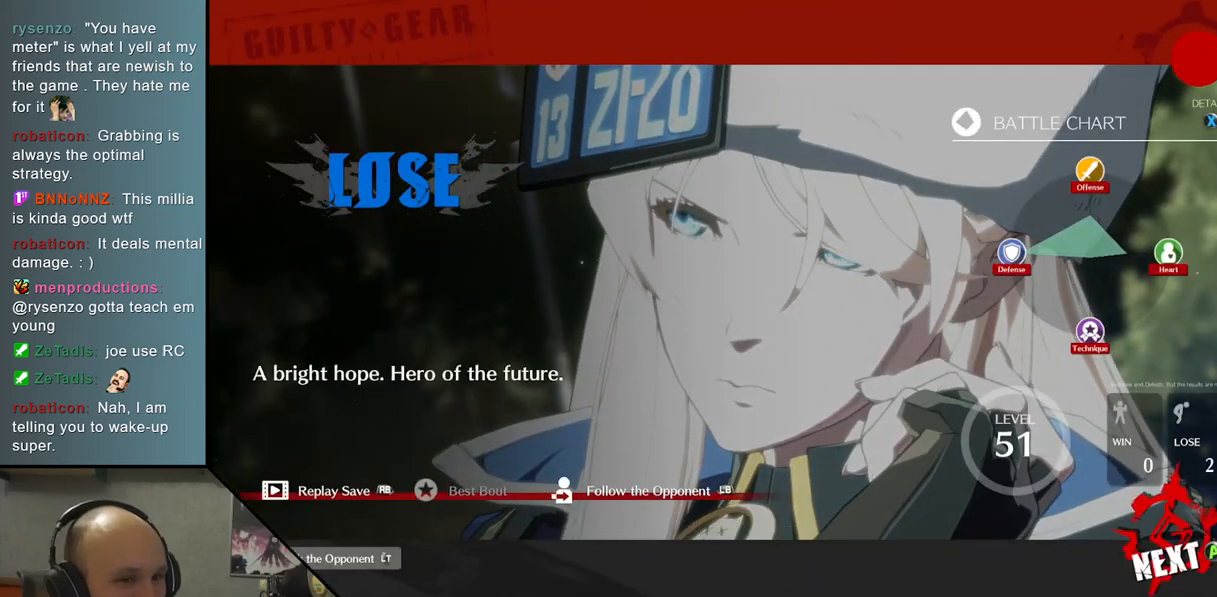
Gameplay with a controller (arcade stick); each line is a JSON object with the inputs held at the frame after it. "events" lists button and stick changes between this image and that frame as [ms after this image, input, new state], when the widget could be followed in between. Not read: L3 R3 other_buttons.
{"buttons": ["CROSS"], "left_stick": "center", "events": [[400, "CROSS", "down"]]}
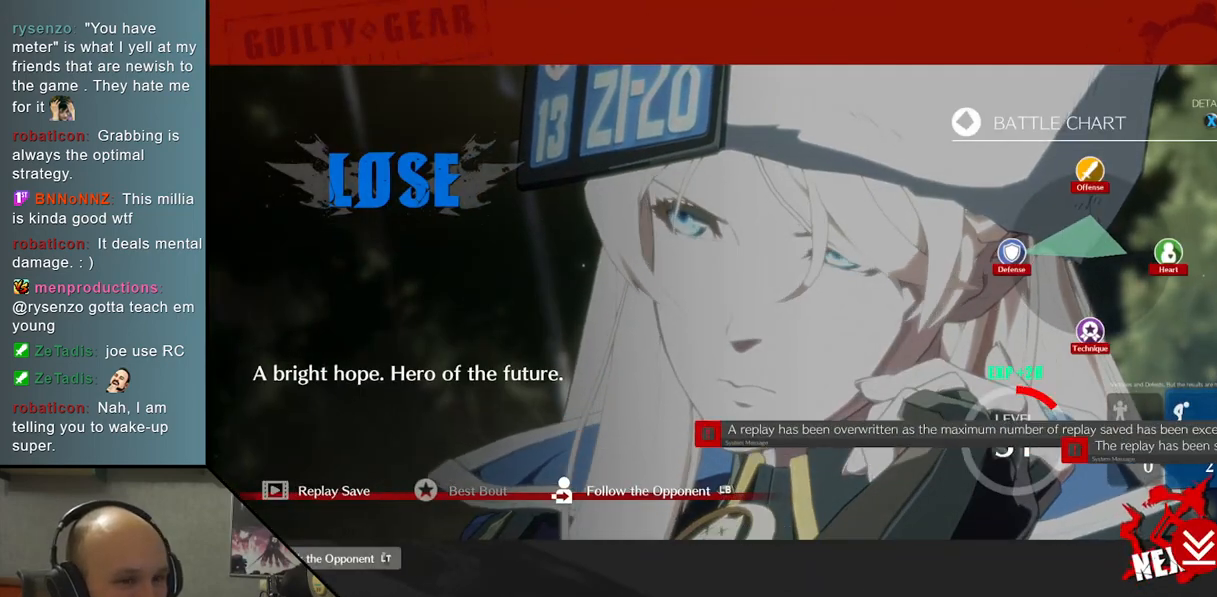
{"buttons": [], "left_stick": "center", "events": [[17, "CROSS", "up"]]}
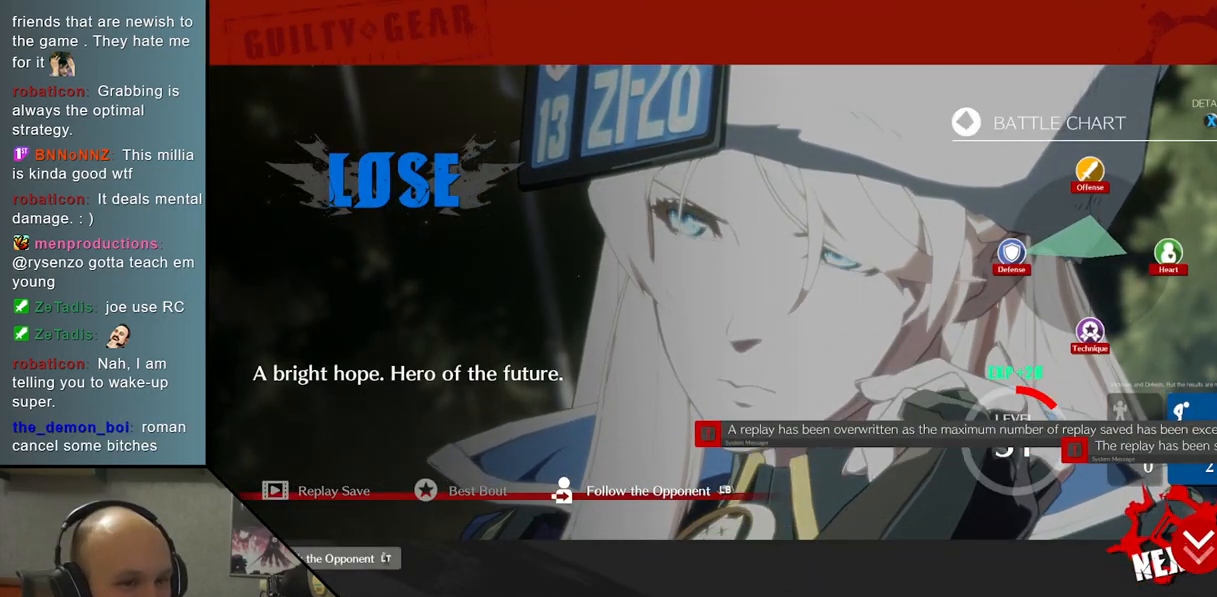
{"buttons": [], "left_stick": "center", "events": [[183, "CROSS", "down"], [267, "CROSS", "up"]]}
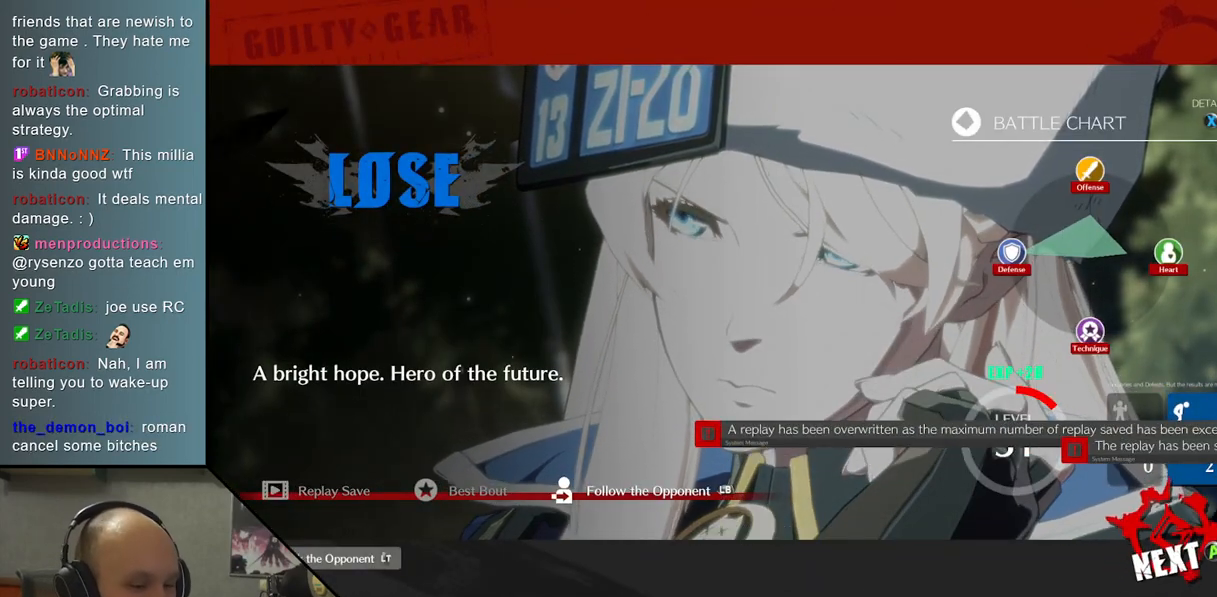
{"buttons": [], "left_stick": "center", "events": []}
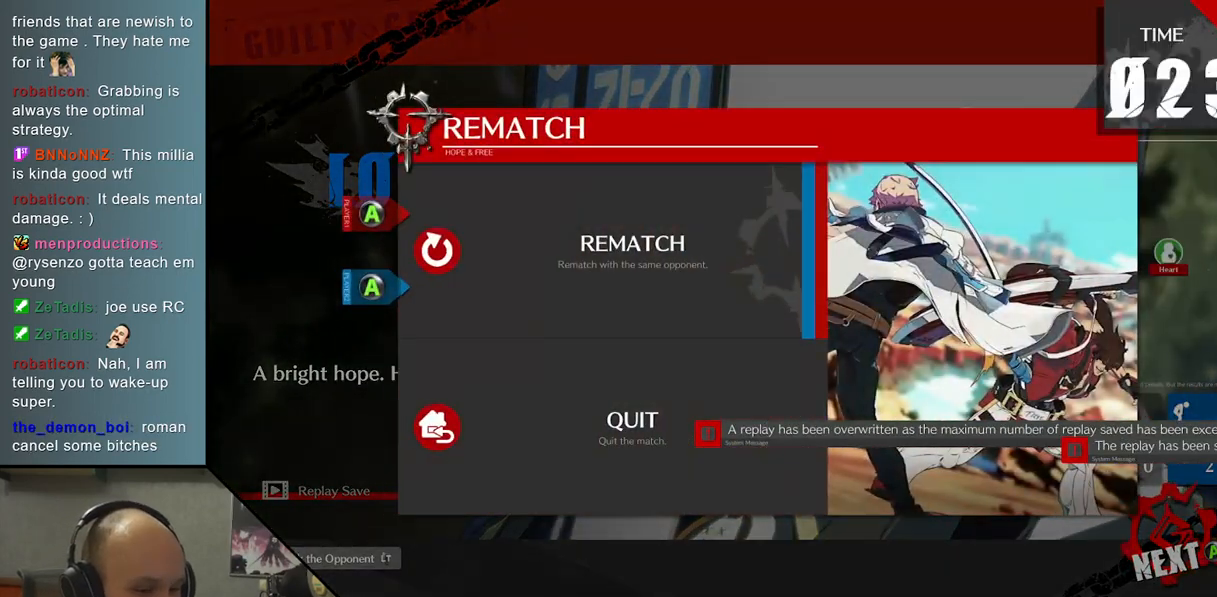
{"buttons": [], "left_stick": "center", "events": []}
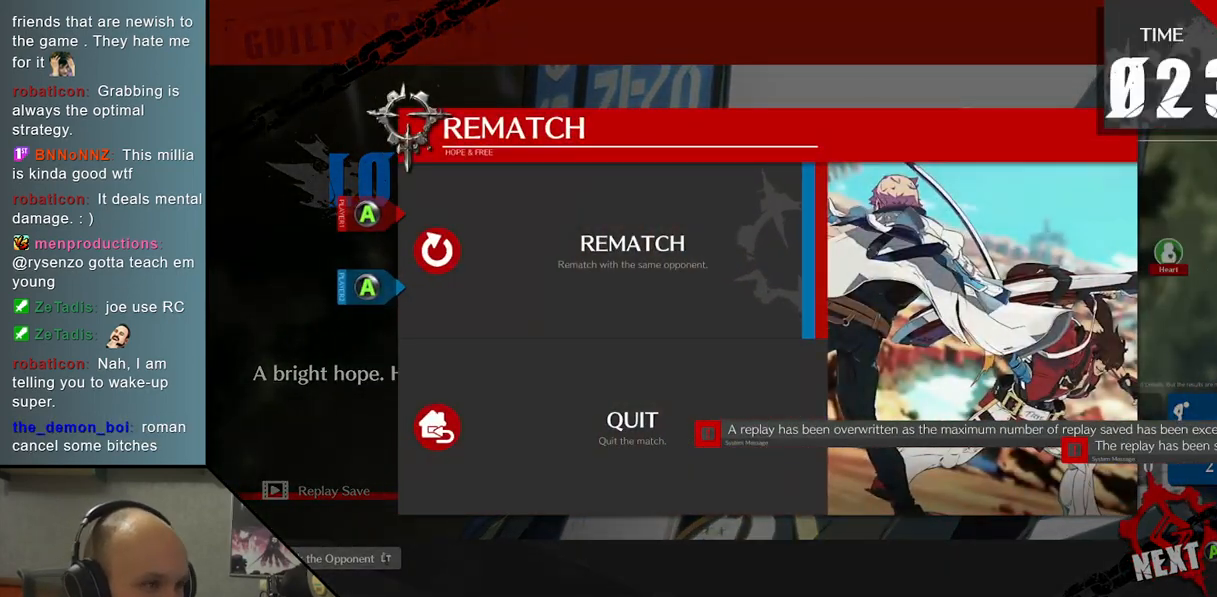
{"buttons": [], "left_stick": "center", "events": [[183, "CROSS", "down"], [267, "CROSS", "up"]]}
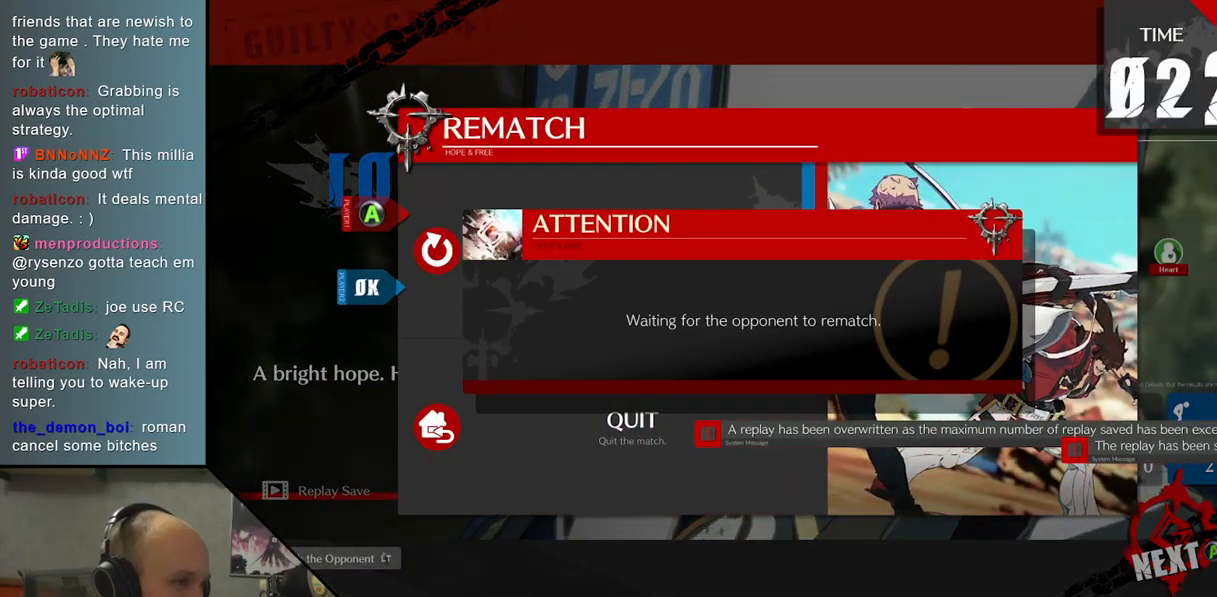
{"buttons": [], "left_stick": "center", "events": []}
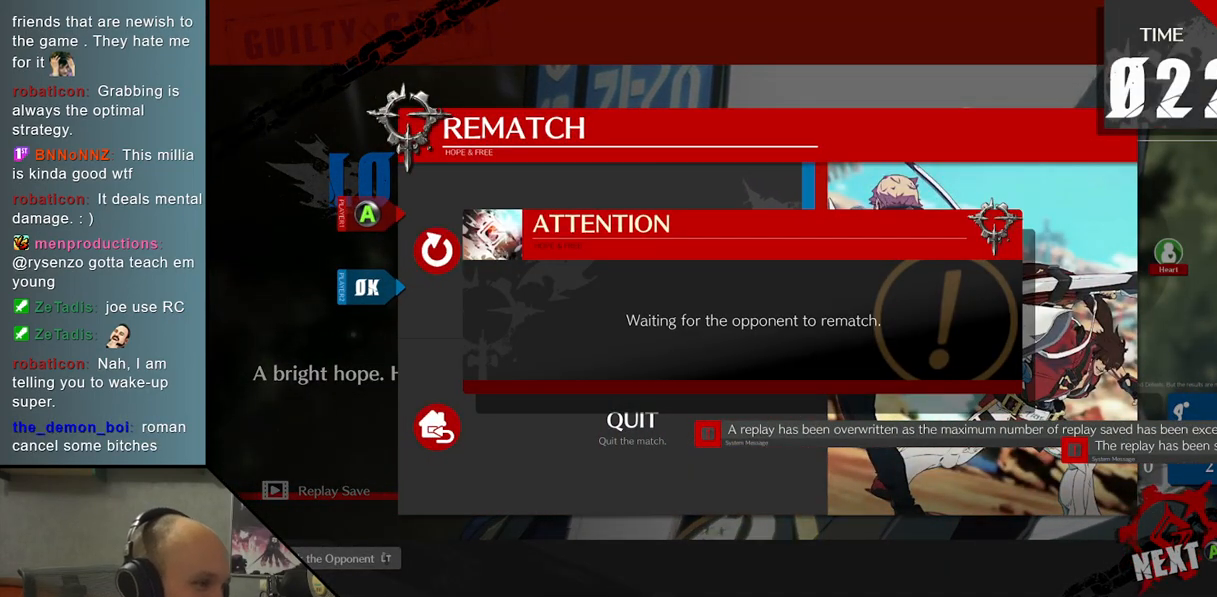
{"buttons": [], "left_stick": "center", "events": []}
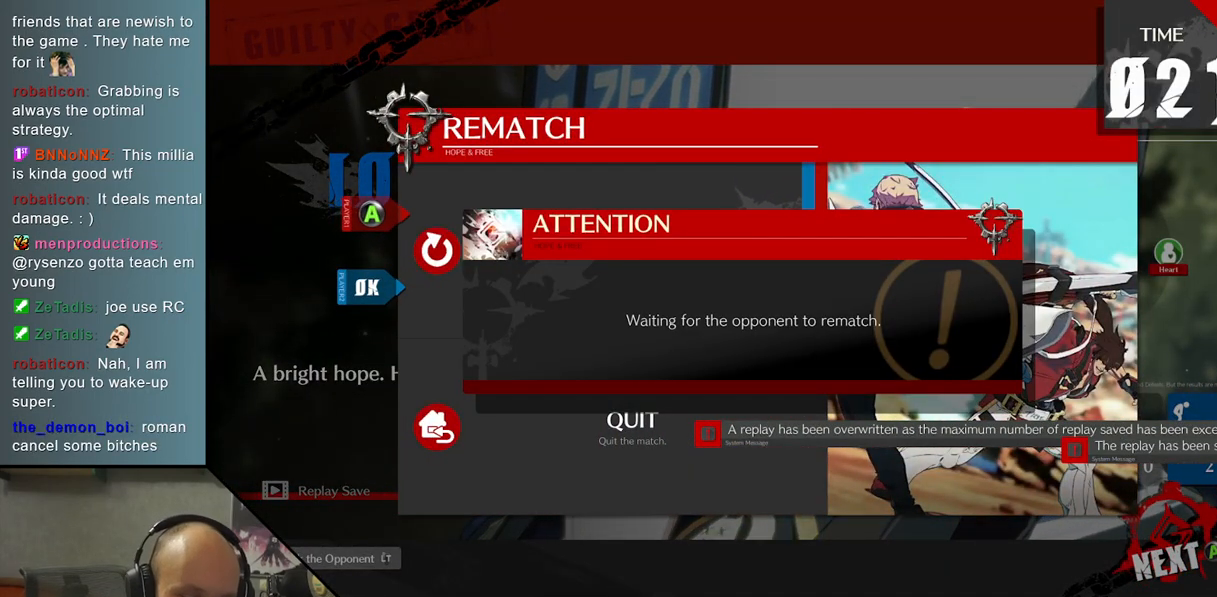
{"buttons": [], "left_stick": "center", "events": []}
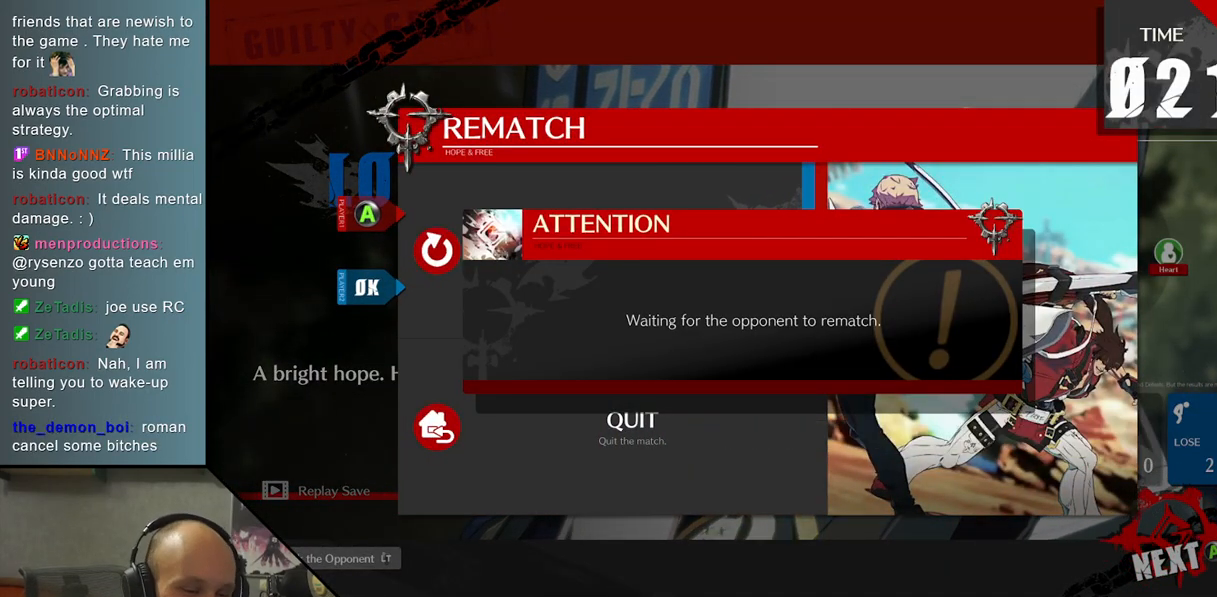
{"buttons": [], "left_stick": "center", "events": []}
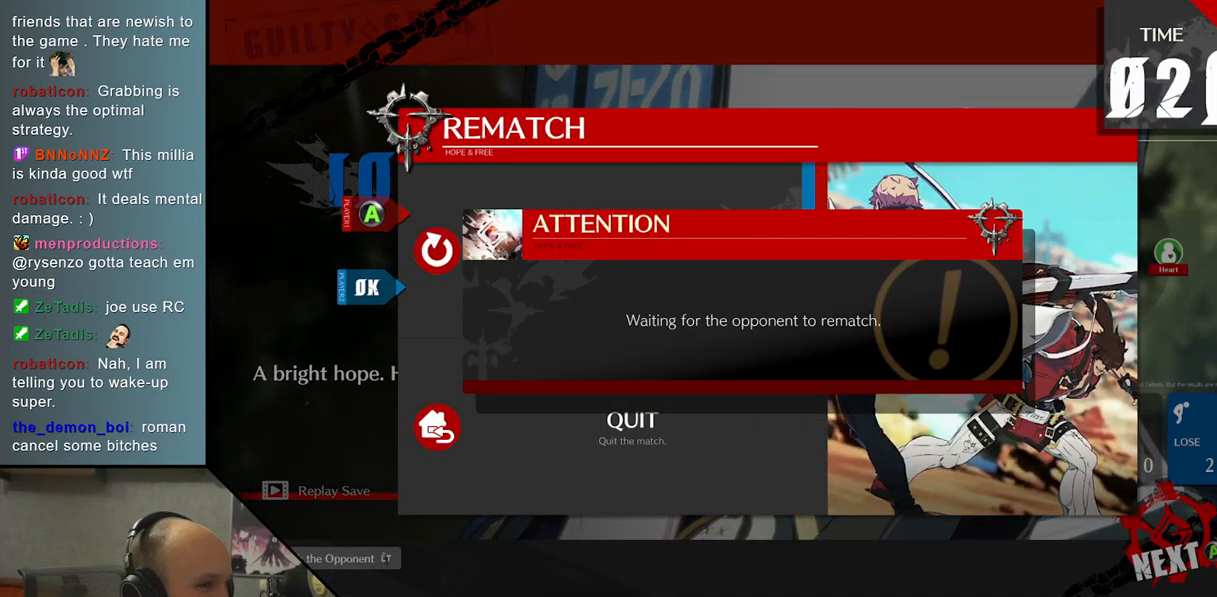
{"buttons": [], "left_stick": "center", "events": []}
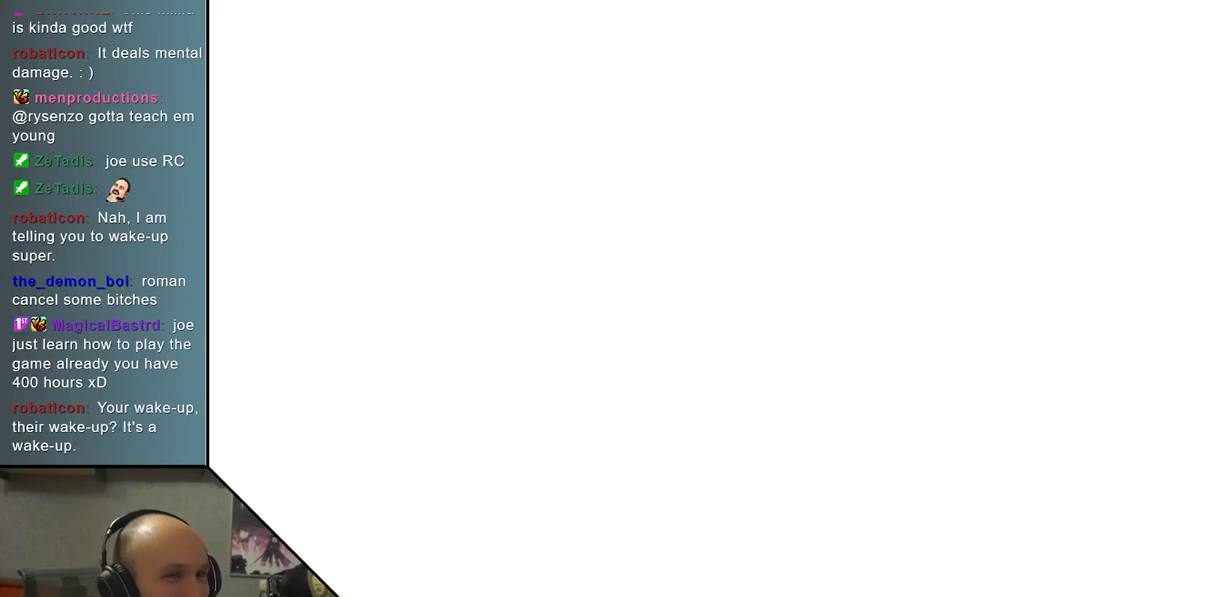
{"buttons": [], "left_stick": "center", "events": []}
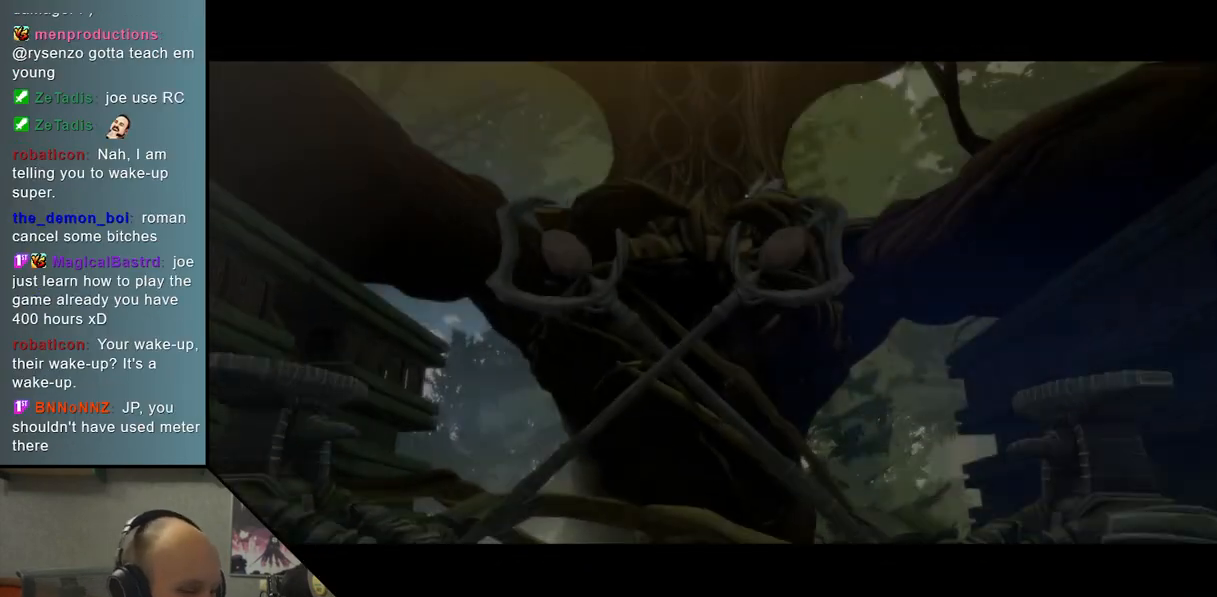
{"buttons": [], "left_stick": "center", "events": []}
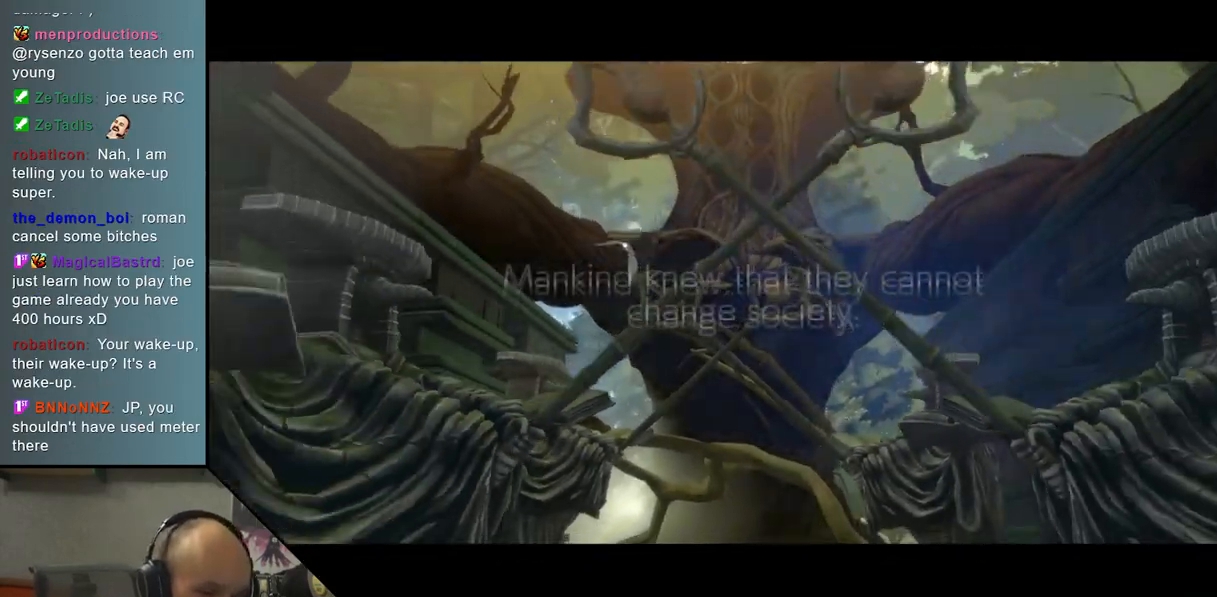
{"buttons": [], "left_stick": "center", "events": []}
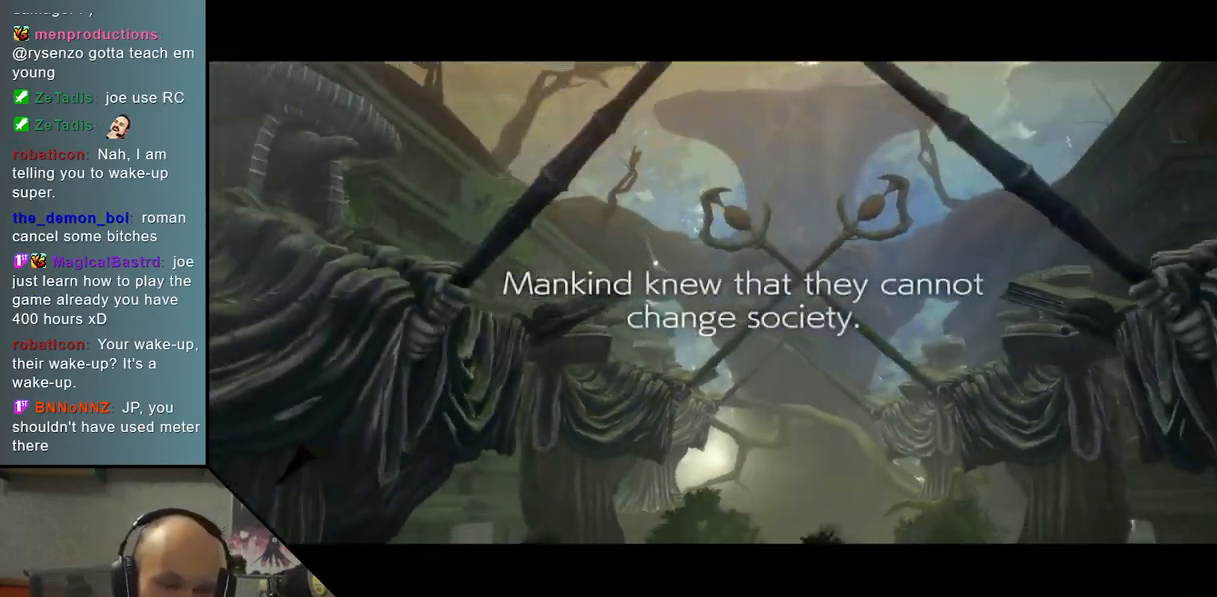
{"buttons": [], "left_stick": "center", "events": []}
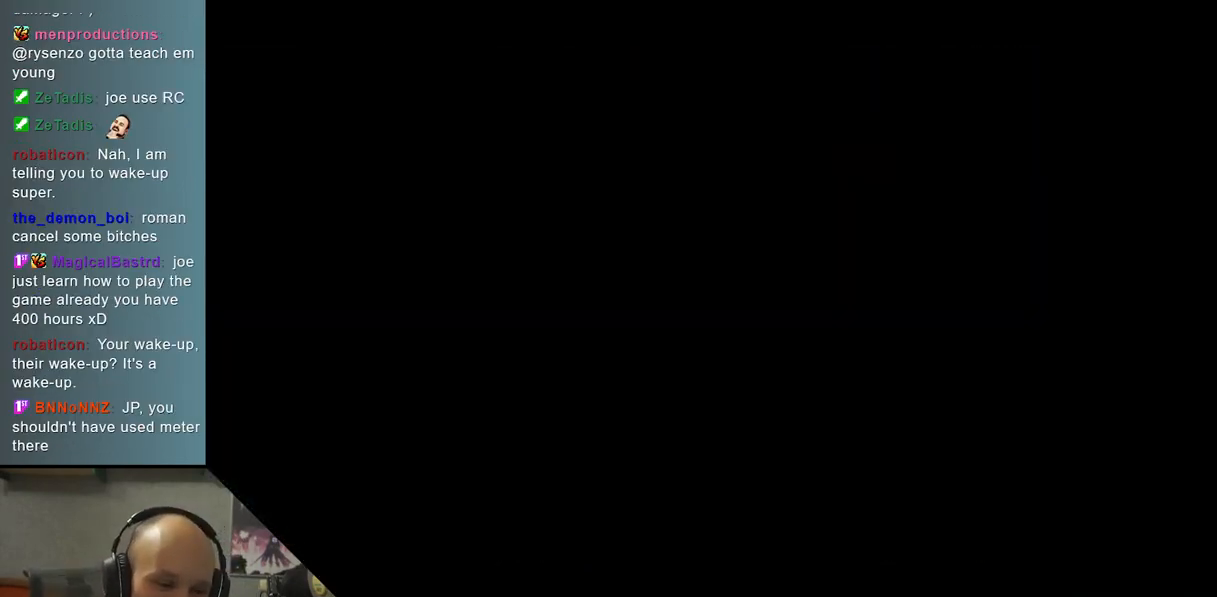
{"buttons": [], "left_stick": "left", "events": [[450, "left_stick", "left"]]}
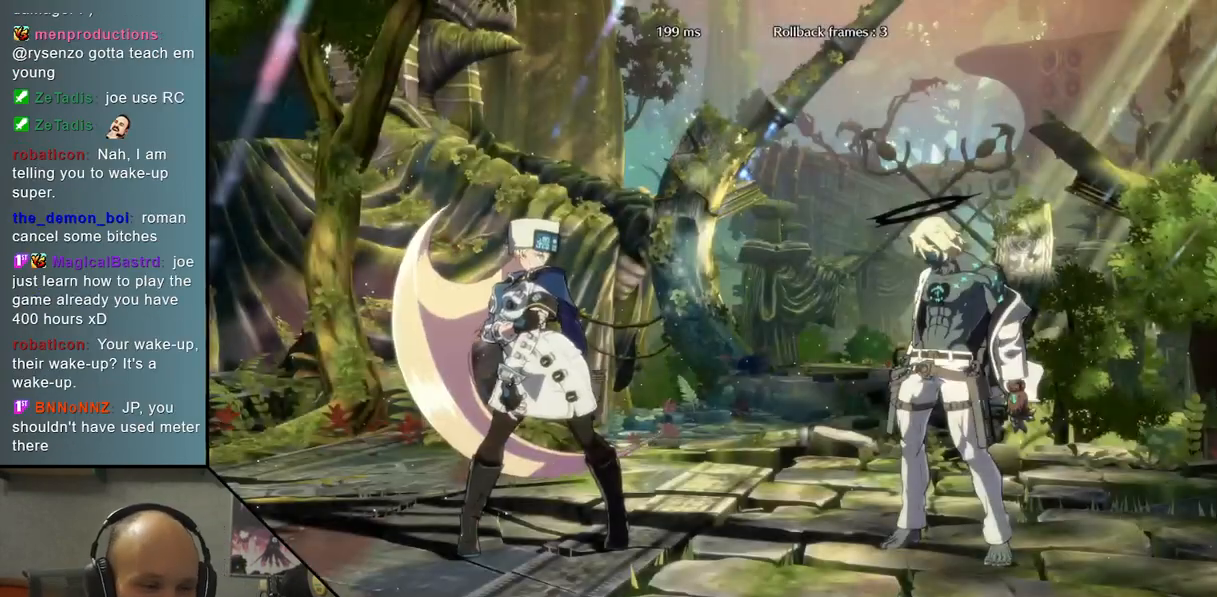
{"buttons": [], "left_stick": "left", "events": []}
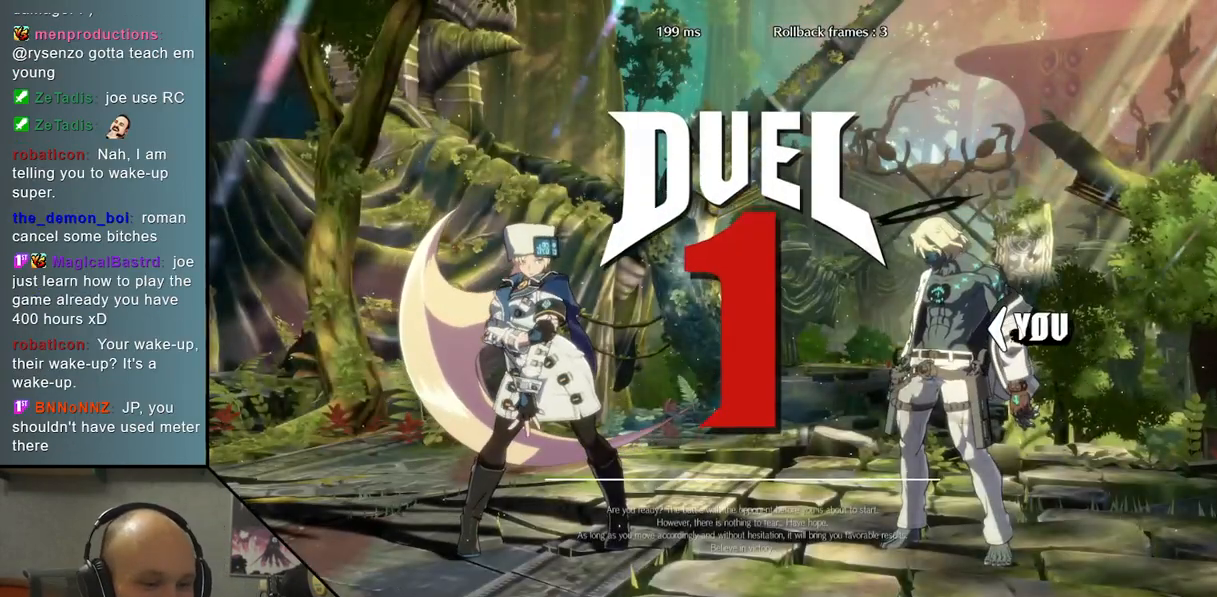
{"buttons": [], "left_stick": "center", "events": [[250, "left_stick", "center"]]}
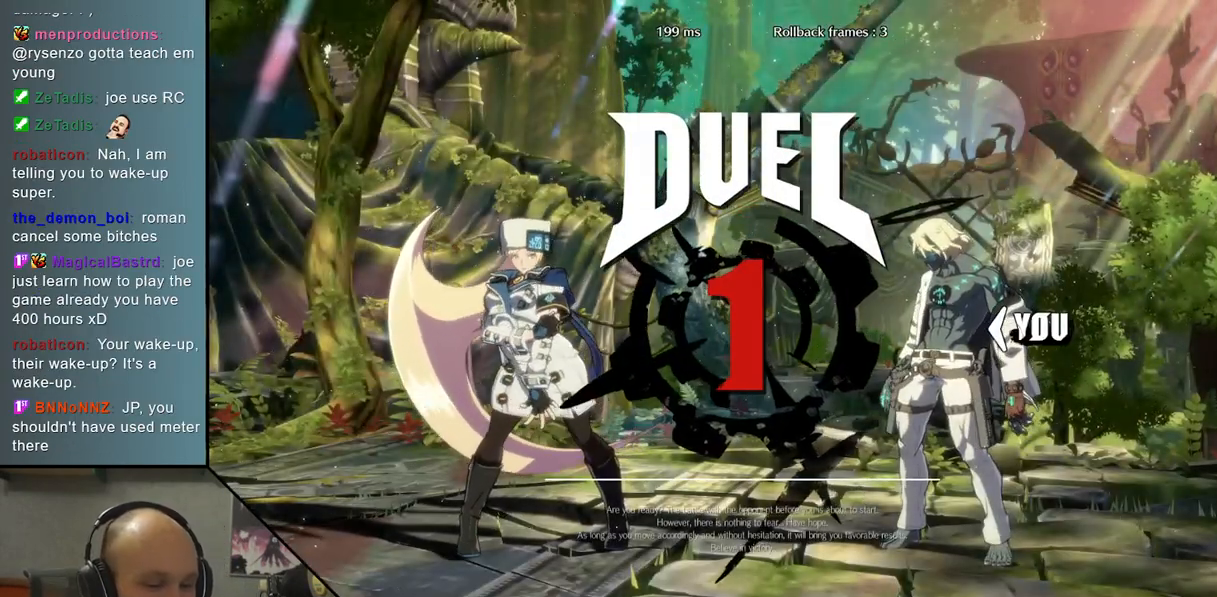
{"buttons": [], "left_stick": "down", "events": [[100, "left_stick", "down"], [200, "R2", "down"], [267, "R2", "up"], [400, "R2", "down"], [467, "R2", "up"]]}
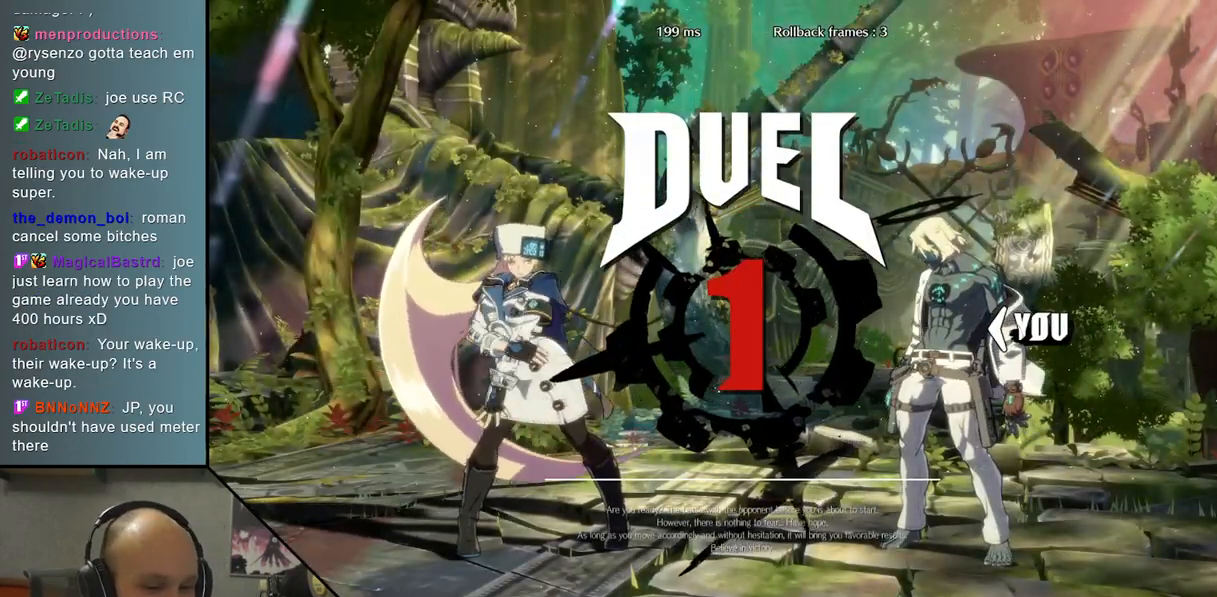
{"buttons": ["R2"], "left_stick": "down", "events": [[100, "R2", "down"], [167, "R2", "up"], [283, "R2", "down"], [383, "R2", "up"], [467, "R2", "down"]]}
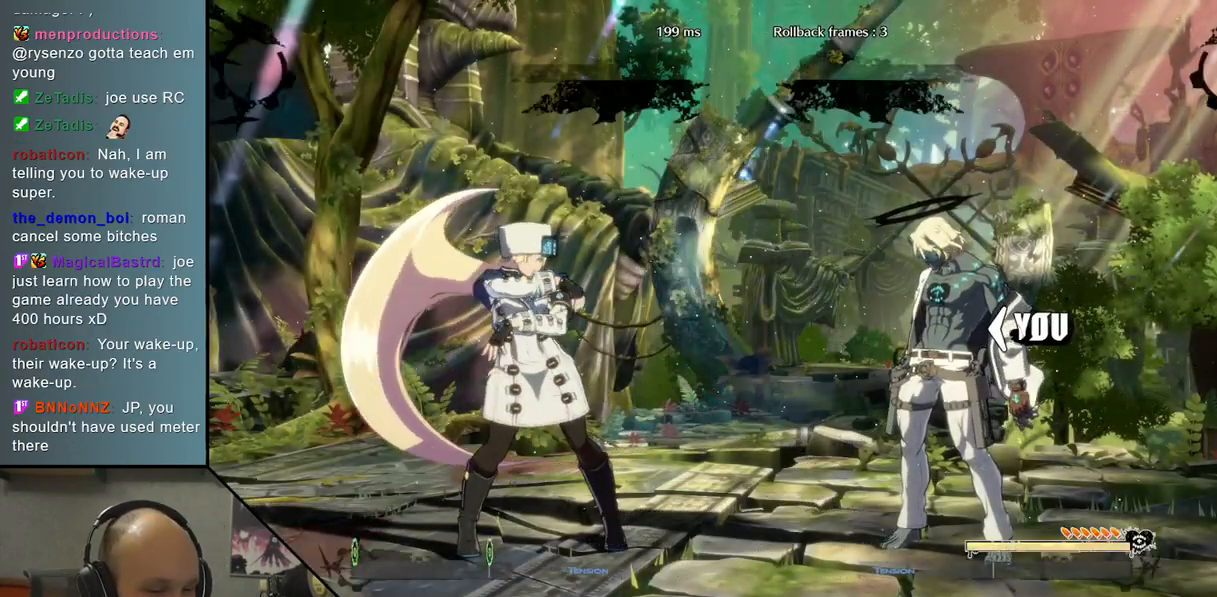
{"buttons": [], "left_stick": "down", "events": [[67, "R2", "up"], [183, "R2", "down"], [267, "R2", "up"], [383, "R2", "down"], [467, "R2", "up"]]}
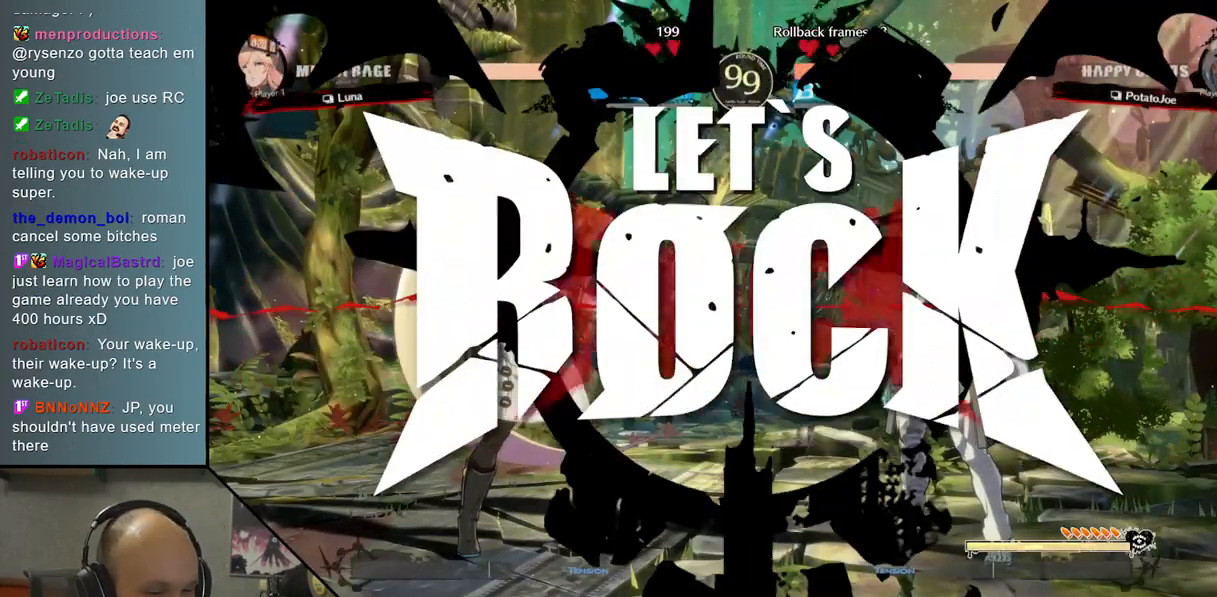
{"buttons": ["R2"], "left_stick": "down", "events": [[83, "R2", "down"], [167, "R2", "up"], [283, "R2", "down"], [367, "R2", "up"], [500, "R2", "down"]]}
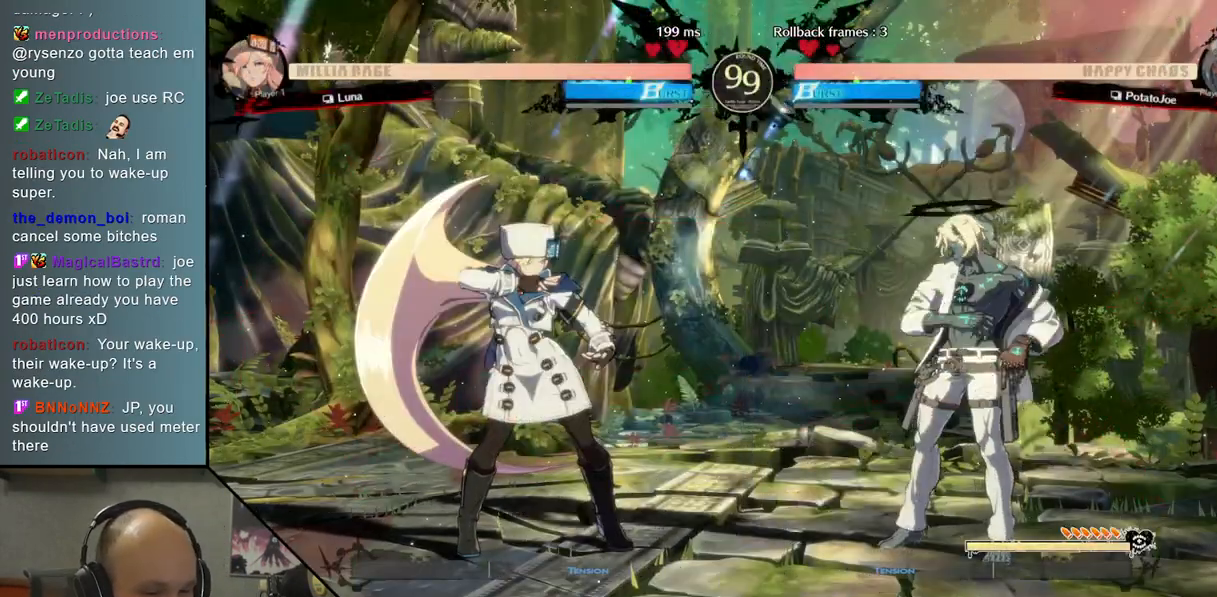
{"buttons": [], "left_stick": "center", "events": [[83, "R2", "up"], [183, "R2", "down"], [300, "R2", "up"], [450, "left_stick", "center"]]}
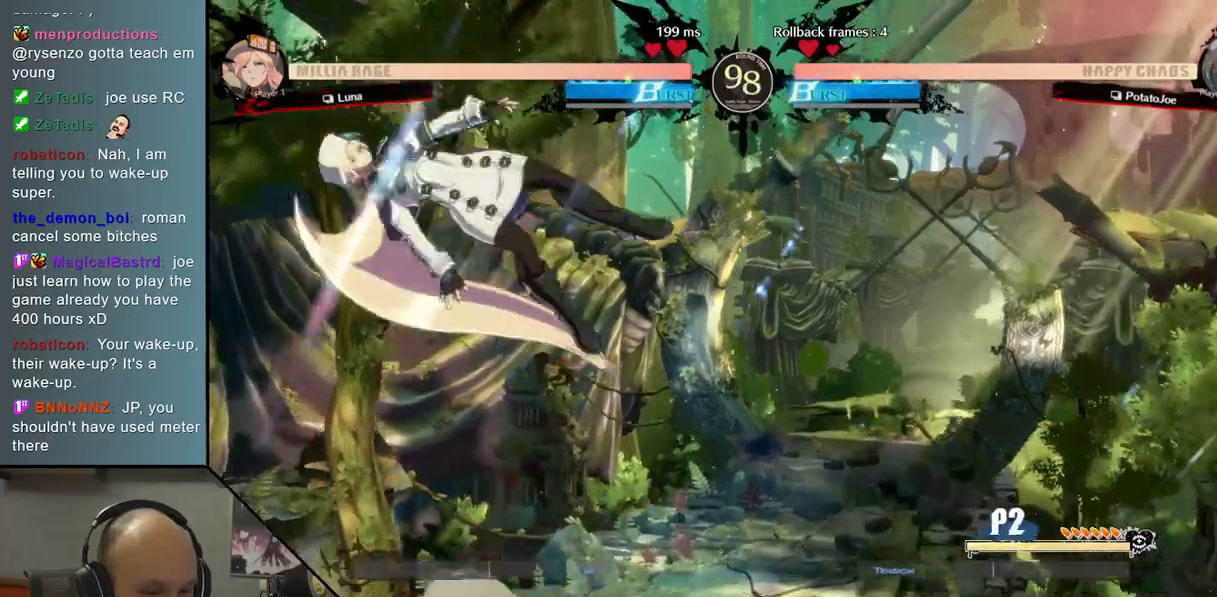
{"buttons": [], "left_stick": "left", "events": [[17, "left_stick", "left"], [67, "left_stick", "up"], [267, "left_stick", "center"], [467, "left_stick", "left"]]}
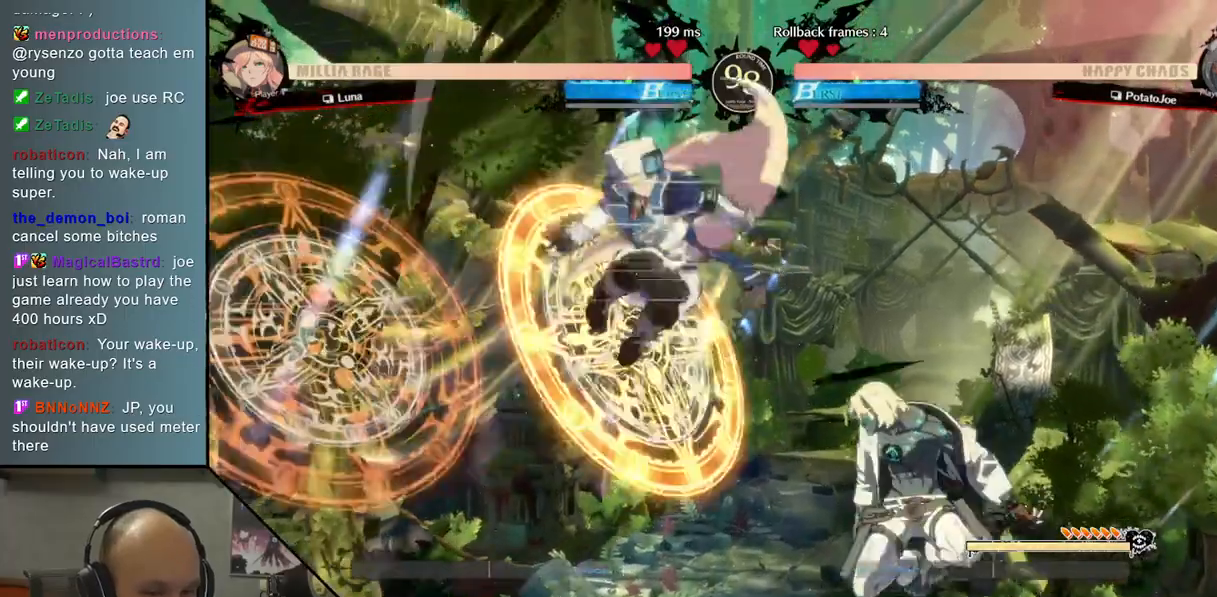
{"buttons": ["SQUARE"], "left_stick": "down-left", "events": [[50, "TRIANGLE", "down"], [167, "TRIANGLE", "up"], [217, "left_stick", "down-left"], [300, "SQUARE", "down"], [383, "SQUARE", "up"], [500, "SQUARE", "down"]]}
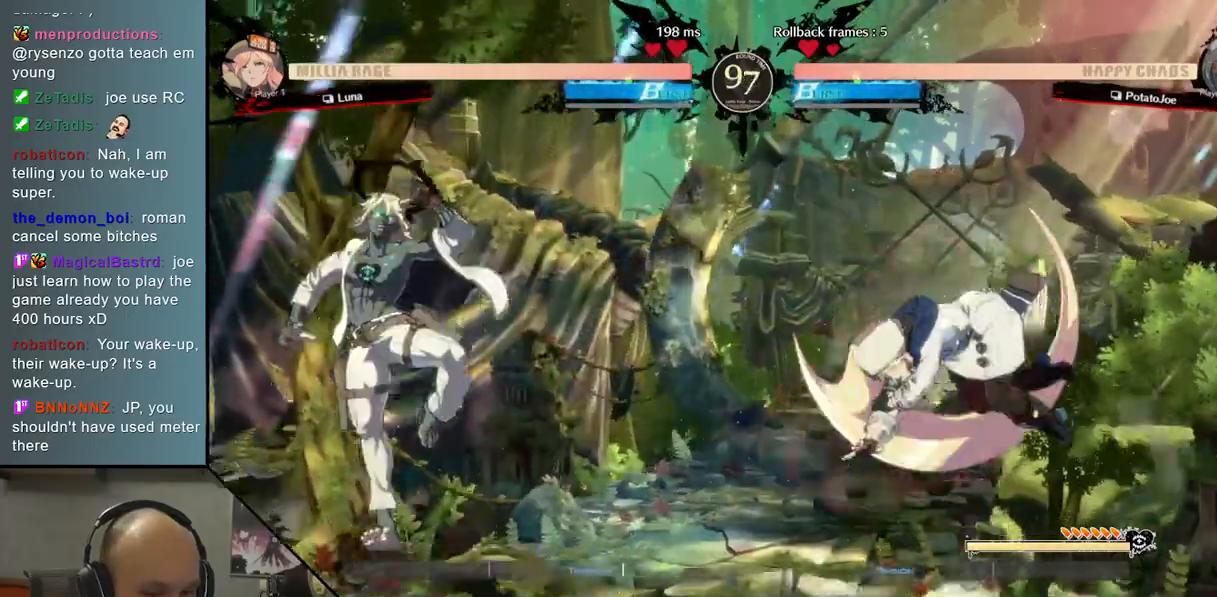
{"buttons": [], "left_stick": "right", "events": [[83, "SQUARE", "up"], [133, "left_stick", "left"], [383, "left_stick", "down"], [483, "left_stick", "right"]]}
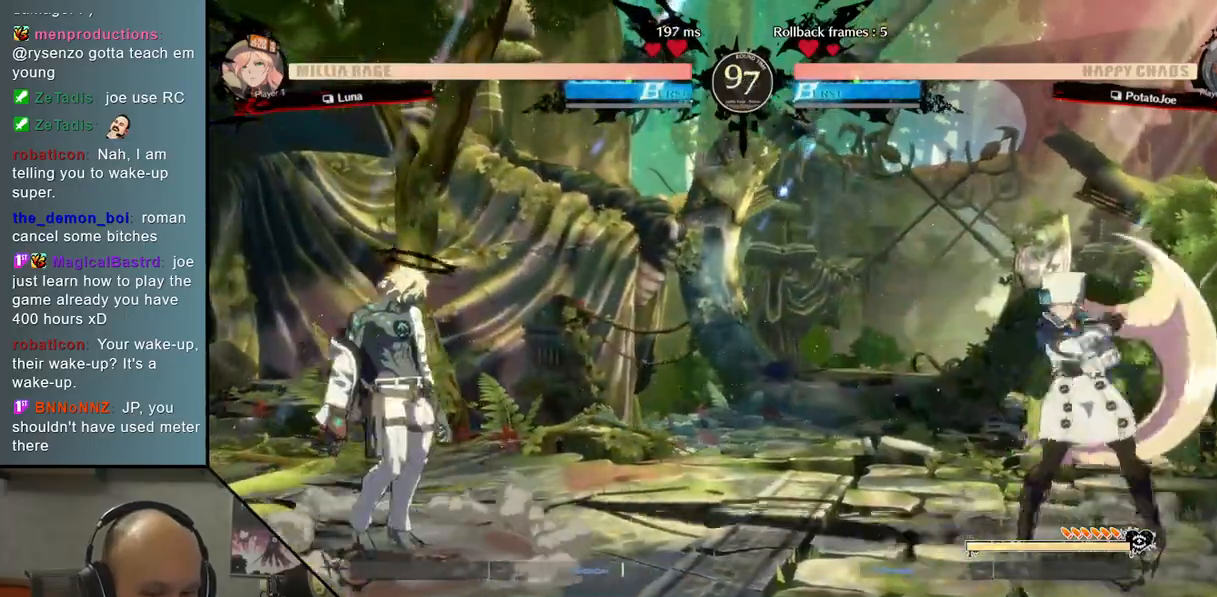
{"buttons": [], "left_stick": "right", "events": [[67, "left_stick", "up"], [150, "left_stick", "left"], [200, "left_stick", "center"], [333, "left_stick", "down"], [417, "left_stick", "right"]]}
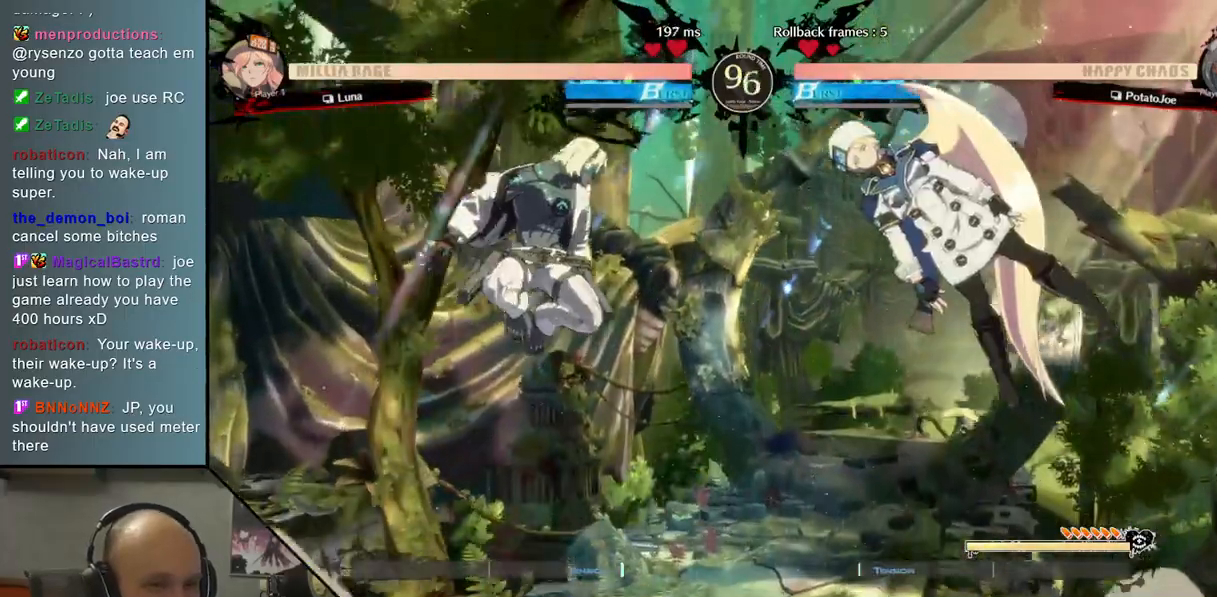
{"buttons": ["R2"], "left_stick": "left", "events": [[17, "CIRCLE", "down"], [83, "CIRCLE", "up"], [267, "left_stick", "center"], [333, "left_stick", "left"], [483, "R2", "down"]]}
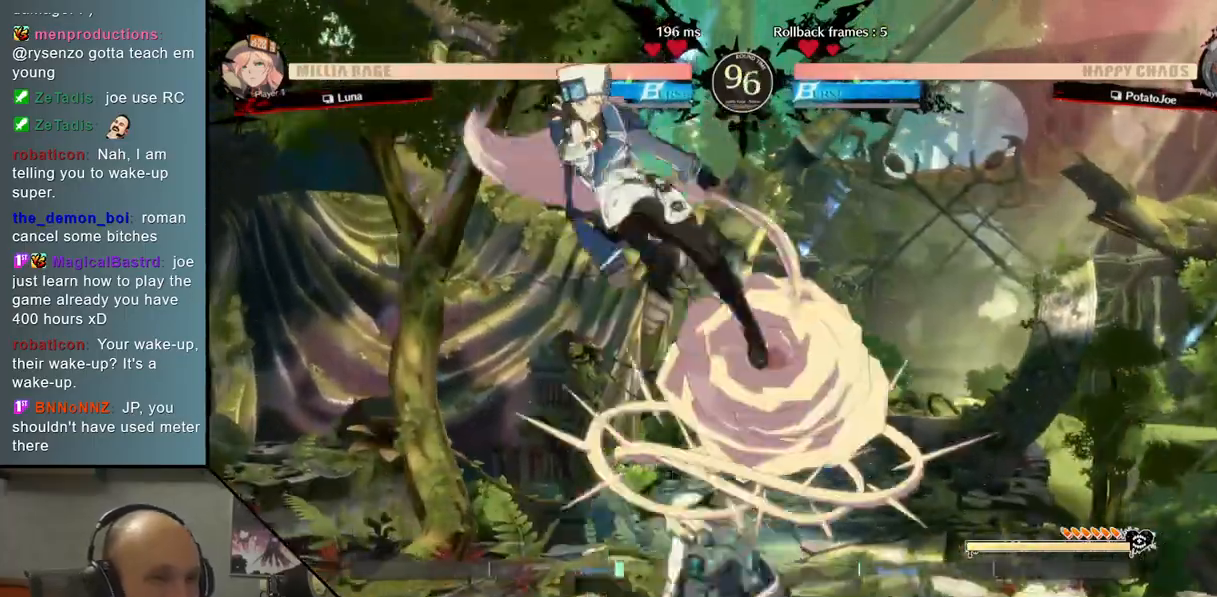
{"buttons": [], "left_stick": "left", "events": [[133, "R2", "up"], [167, "left_stick", "down-left"], [300, "R2", "down"], [350, "left_stick", "left"], [367, "R2", "up"]]}
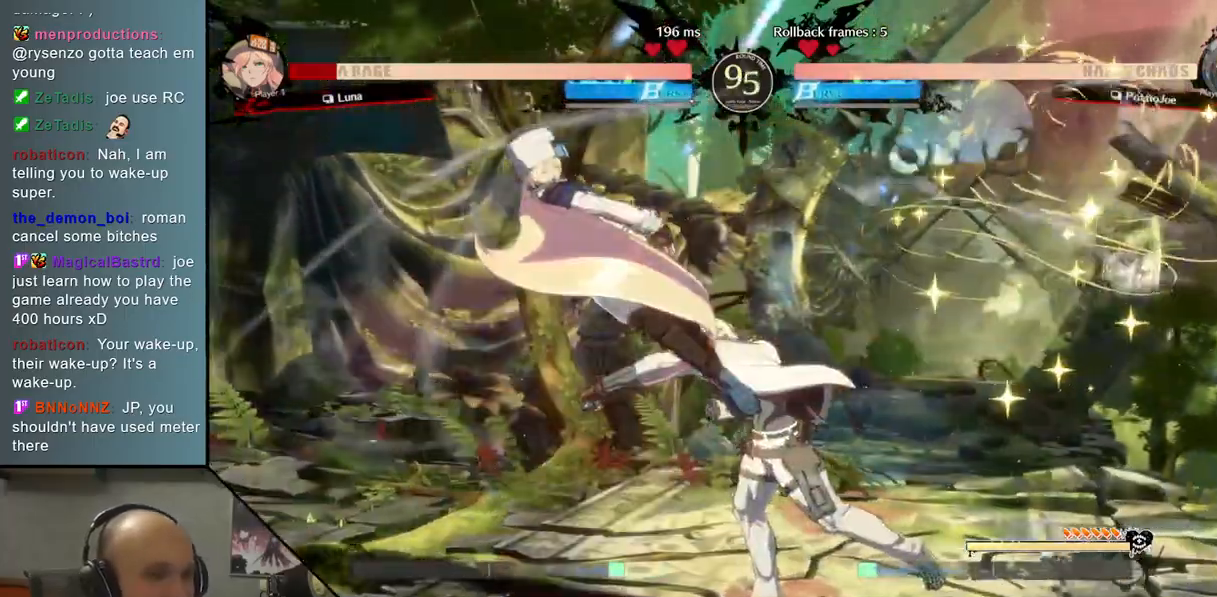
{"buttons": [], "left_stick": "left", "events": [[100, "L2", "down"], [400, "L2", "up"]]}
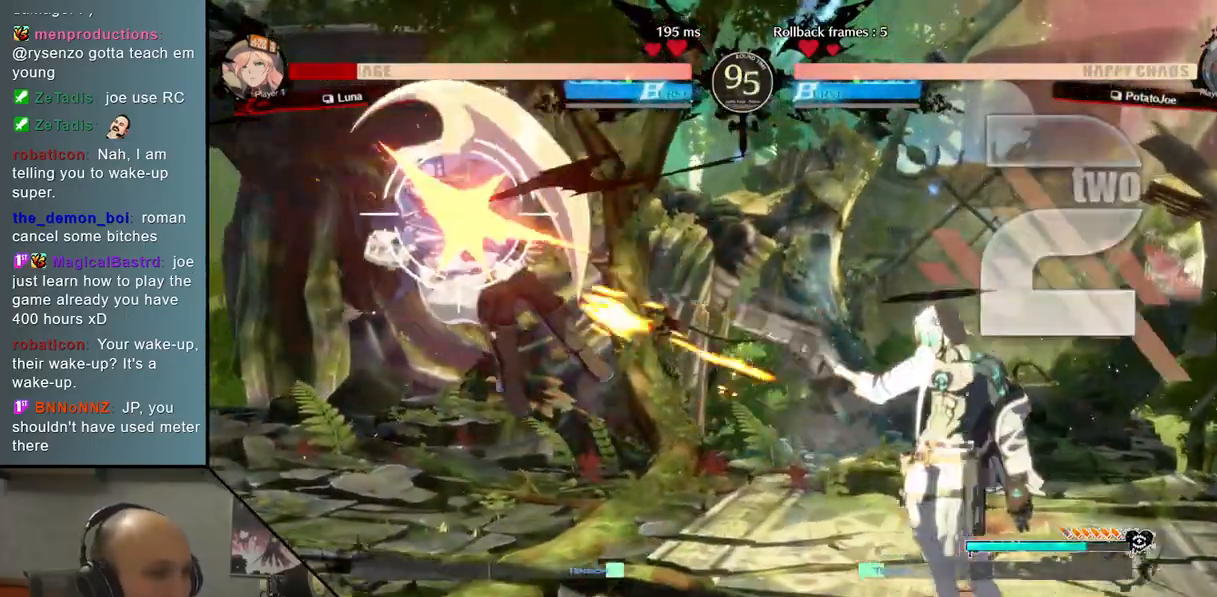
{"buttons": [], "left_stick": "left", "events": [[33, "L2", "down"], [383, "L2", "up"]]}